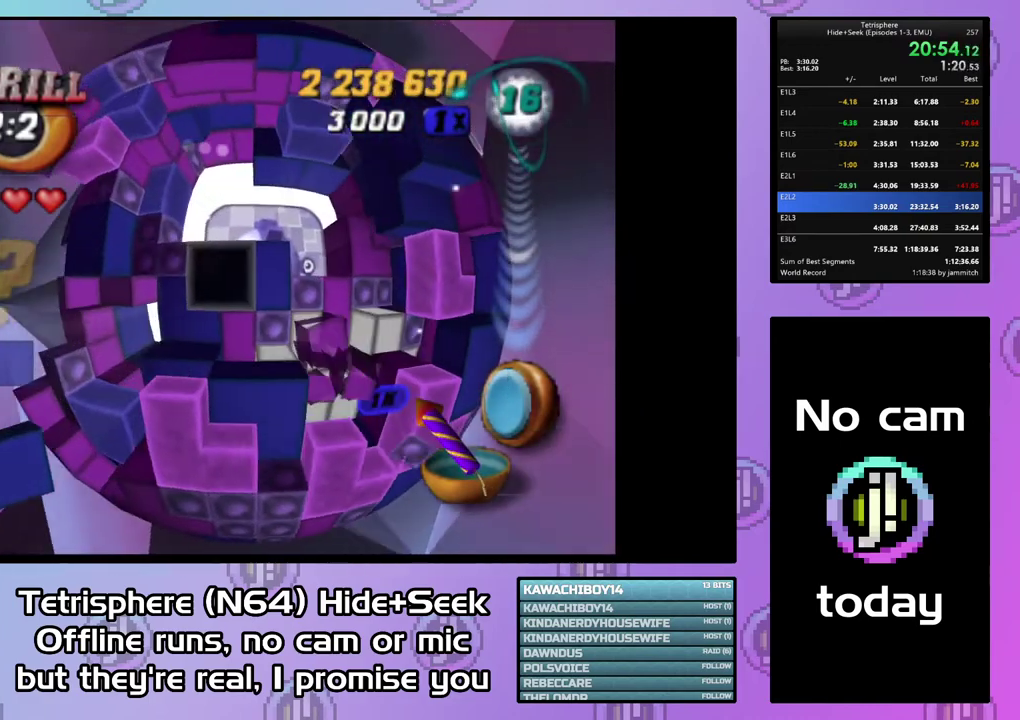
Gameplay with a controller (PlayStation layout); each line is a JSON object with the inputs held at the frame after it. "events" lists button and stick changes between this image and that frame as [ms after this image, input, new state], when the widget could be followed in between. Not read: L3 R3 left_stick.
{"buttons": ["SQUARE", "DPAD_UP"], "right_stick": "center", "events": [[67, "DPAD_DOWN", "up"], [167, "DPAD_LEFT", "down"], [267, "DPAD_LEFT", "up"], [300, "SQUARE", "down"], [433, "DPAD_UP", "down"]]}
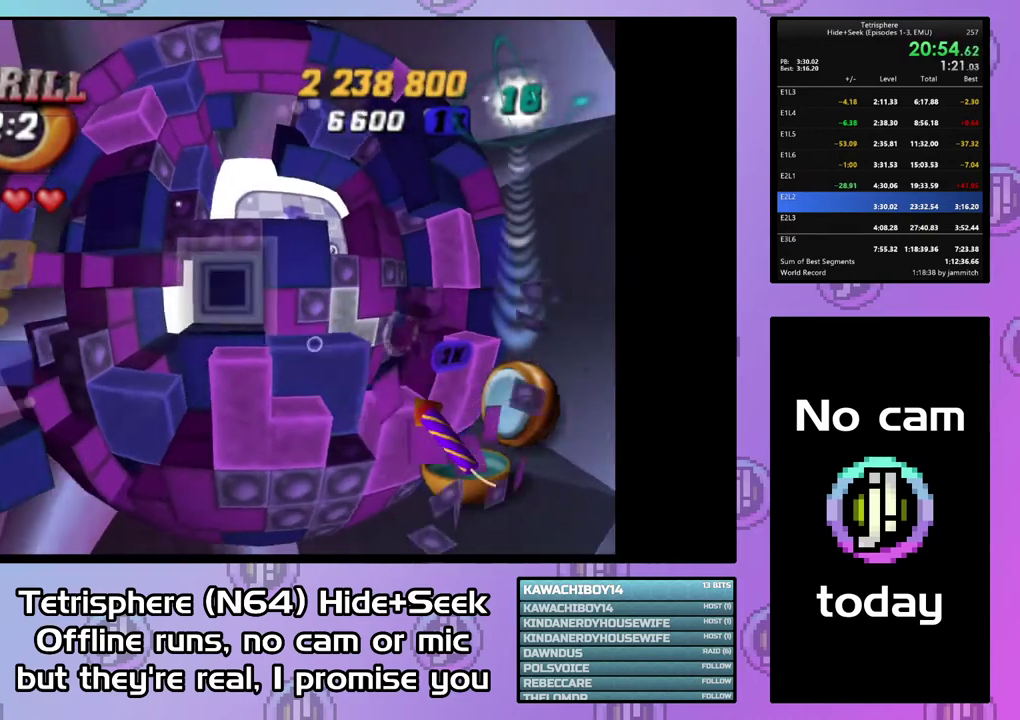
{"buttons": ["DPAD_RIGHT"], "right_stick": "center", "events": [[33, "DPAD_UP", "up"], [133, "SQUARE", "up"], [233, "CIRCLE", "down"], [333, "DPAD_RIGHT", "down"], [367, "CIRCLE", "up"], [433, "DPAD_RIGHT", "up"], [500, "DPAD_RIGHT", "down"]]}
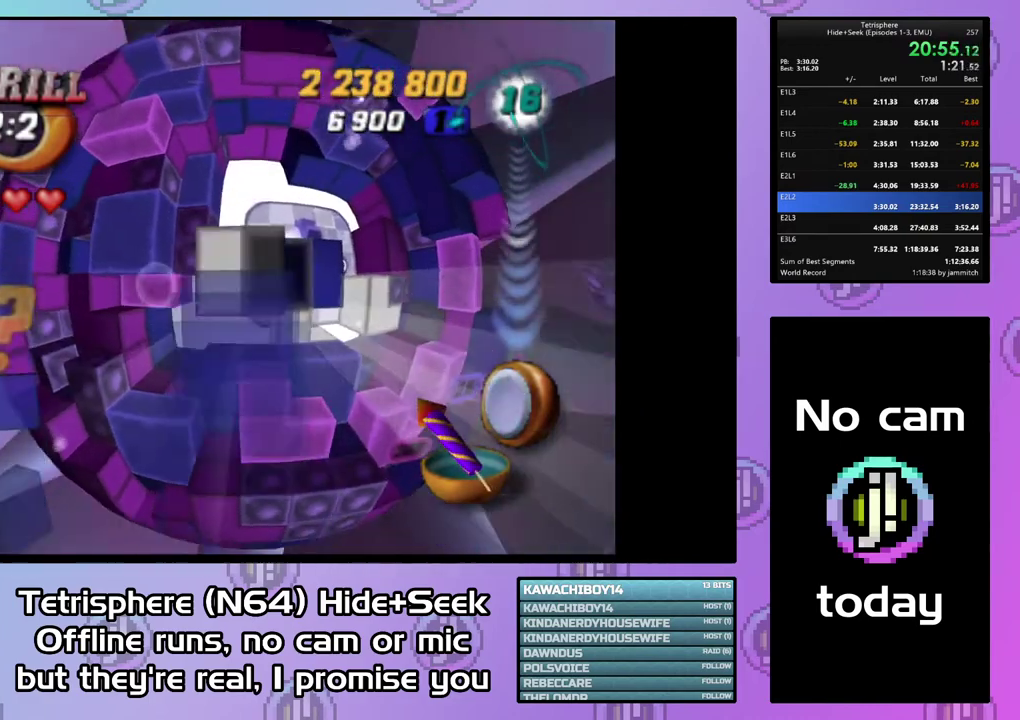
{"buttons": ["DPAD_DOWN"], "right_stick": "center", "events": [[67, "DPAD_RIGHT", "up"], [167, "DPAD_DOWN", "down"], [267, "DPAD_DOWN", "up"], [333, "DPAD_DOWN", "down"], [433, "DPAD_DOWN", "up"], [500, "DPAD_DOWN", "down"]]}
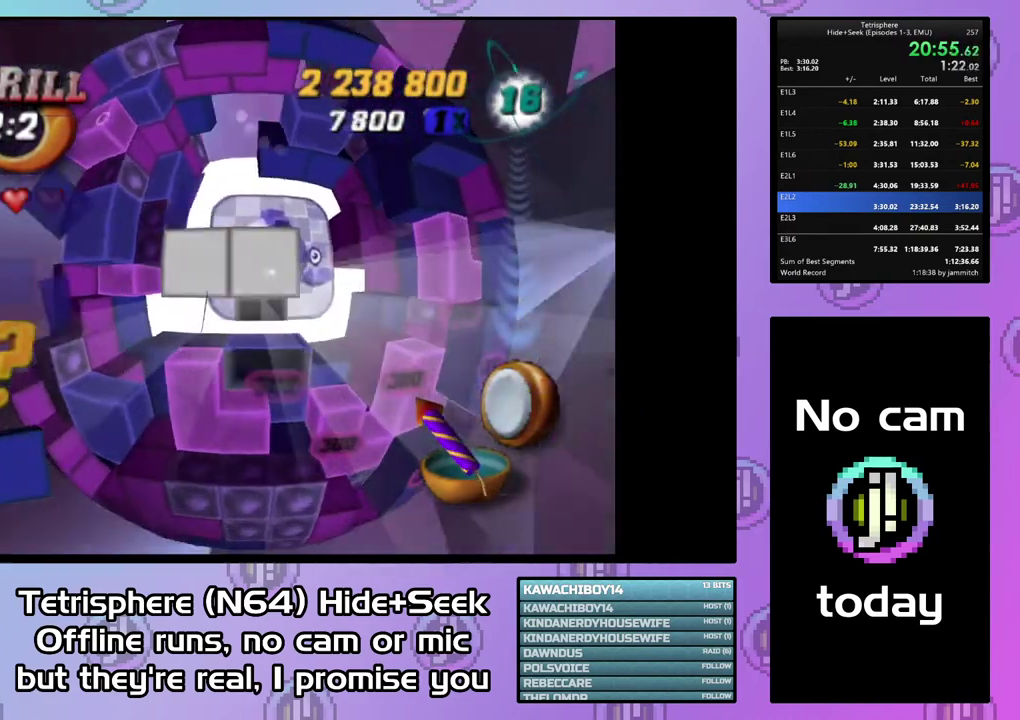
{"buttons": ["SQUARE"], "right_stick": "center", "events": [[100, "DPAD_DOWN", "up"], [333, "SQUARE", "down"], [400, "DPAD_UP", "down"], [500, "DPAD_UP", "up"]]}
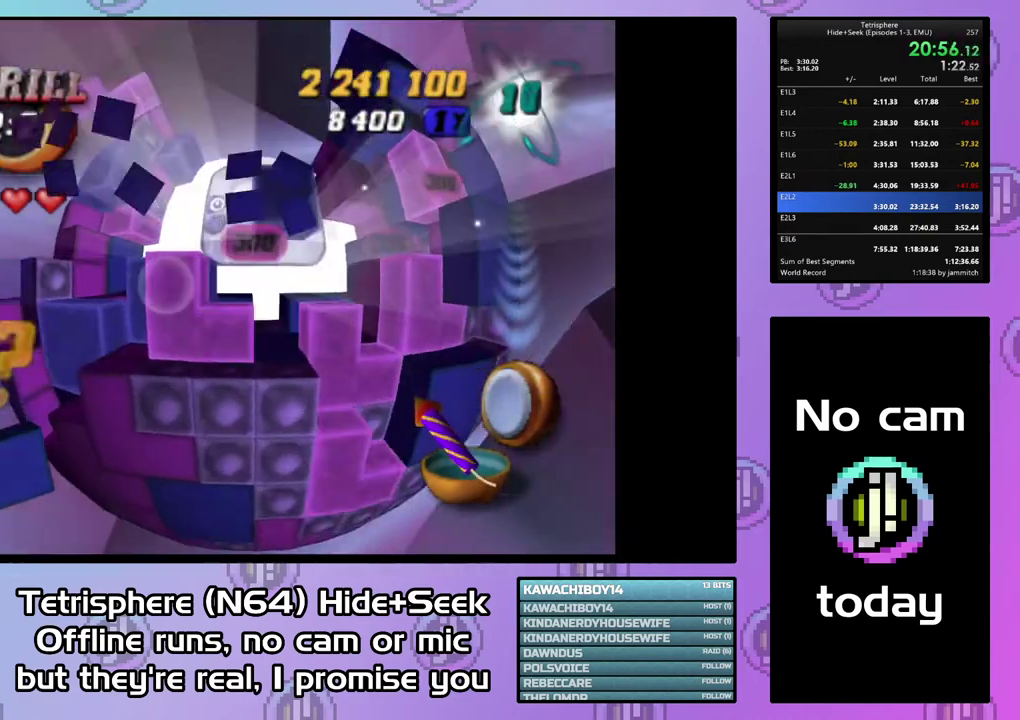
{"buttons": [], "right_stick": "center", "events": [[67, "DPAD_UP", "down"], [167, "DPAD_UP", "up"], [233, "DPAD_LEFT", "down"], [333, "DPAD_LEFT", "up"], [500, "SQUARE", "up"]]}
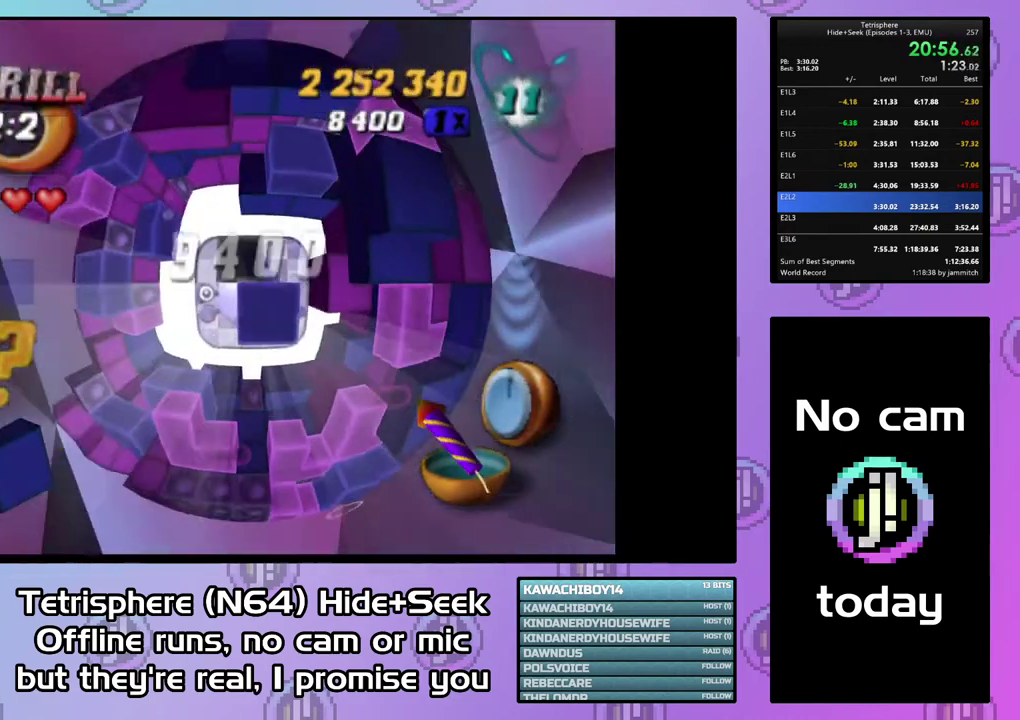
{"buttons": [], "right_stick": "center", "events": [[233, "DPAD_RIGHT", "down"], [333, "DPAD_RIGHT", "up"], [400, "DPAD_RIGHT", "down"], [467, "DPAD_RIGHT", "up"]]}
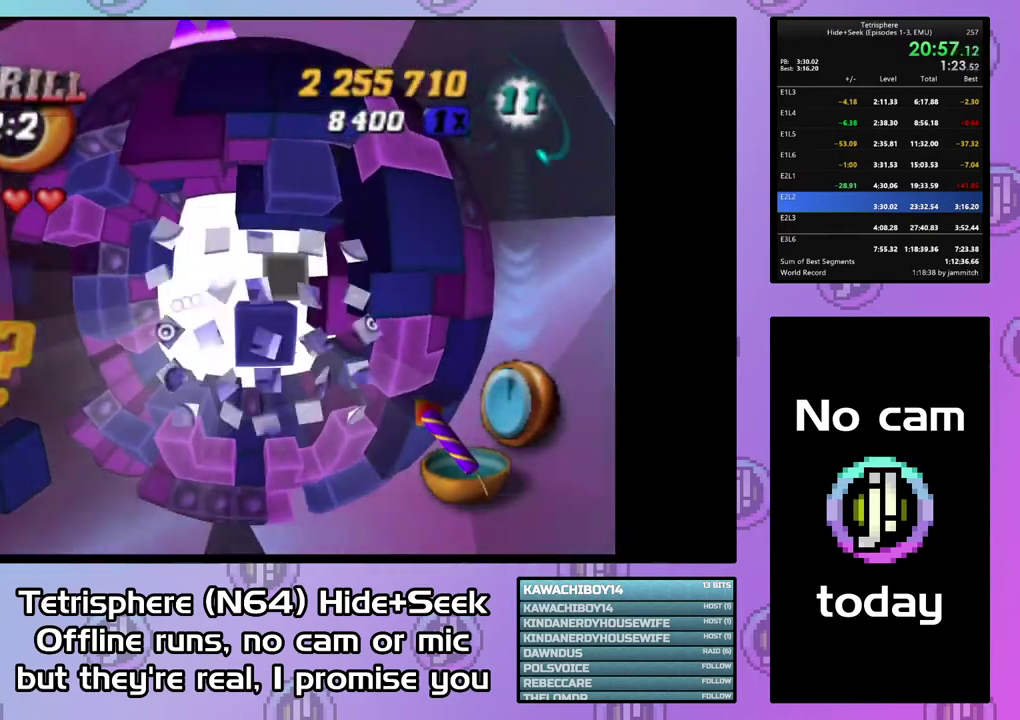
{"buttons": ["SQUARE"], "right_stick": "center", "events": [[33, "DPAD_DOWN", "down"], [267, "DPAD_DOWN", "up"], [333, "DPAD_LEFT", "down"], [467, "DPAD_LEFT", "up"], [500, "SQUARE", "down"]]}
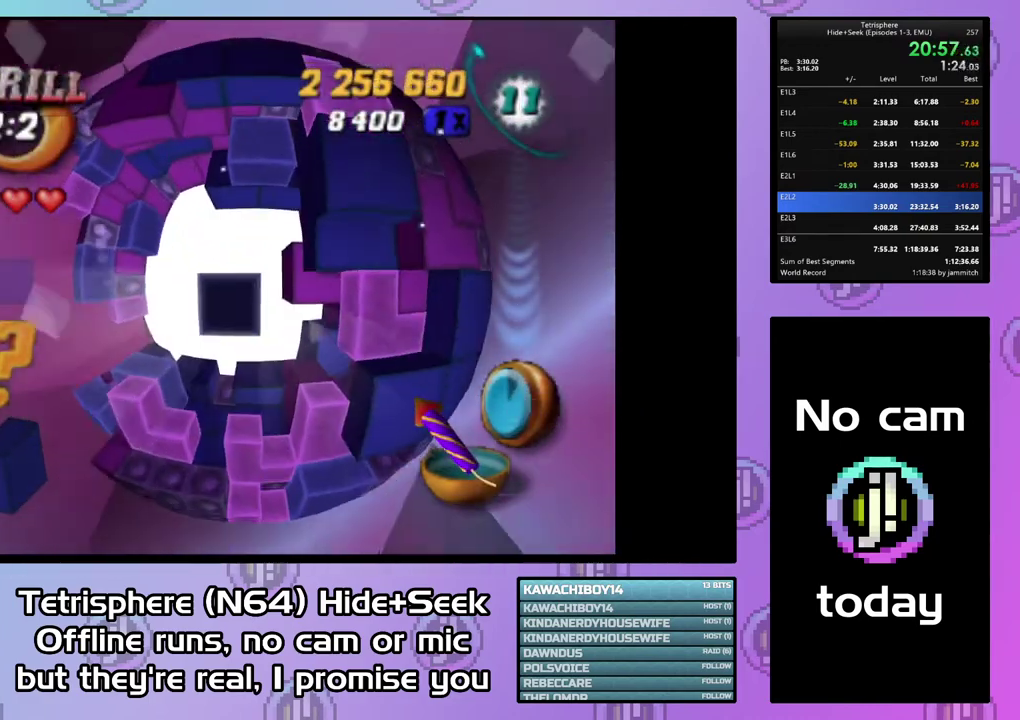
{"buttons": ["SQUARE", "DPAD_LEFT"], "right_stick": "center", "events": [[100, "DPAD_LEFT", "down"]]}
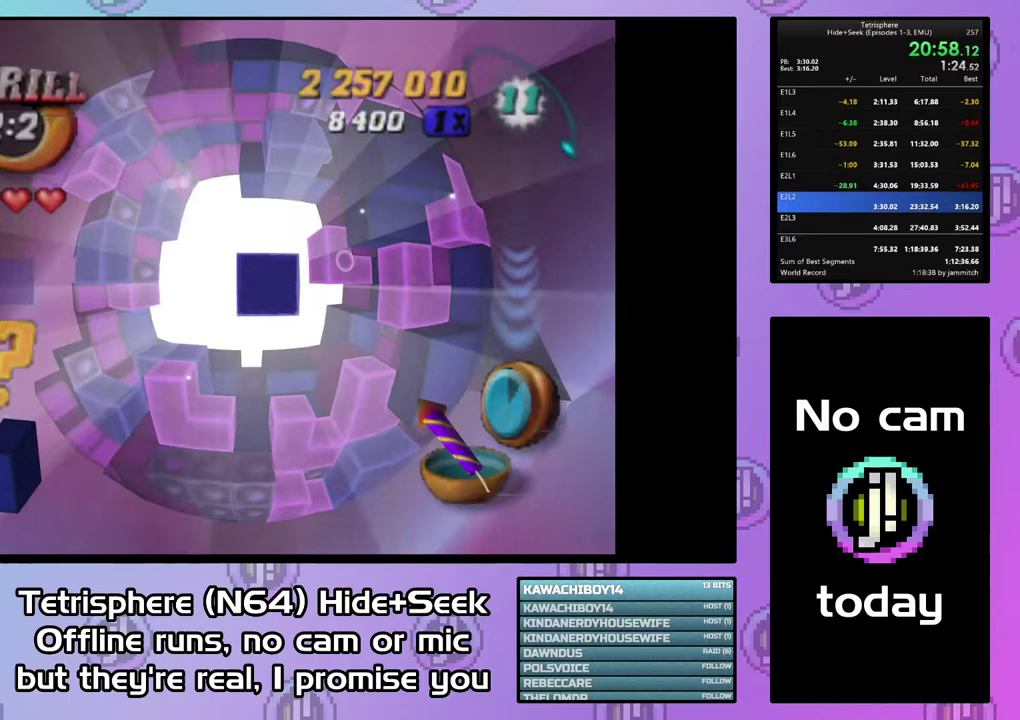
{"buttons": ["CIRCLE"], "right_stick": "center", "events": [[133, "SQUARE", "up"], [167, "DPAD_LEFT", "up"], [300, "CIRCLE", "down"], [333, "CROSS", "down"], [433, "CIRCLE", "up"], [433, "CROSS", "up"], [500, "CIRCLE", "down"]]}
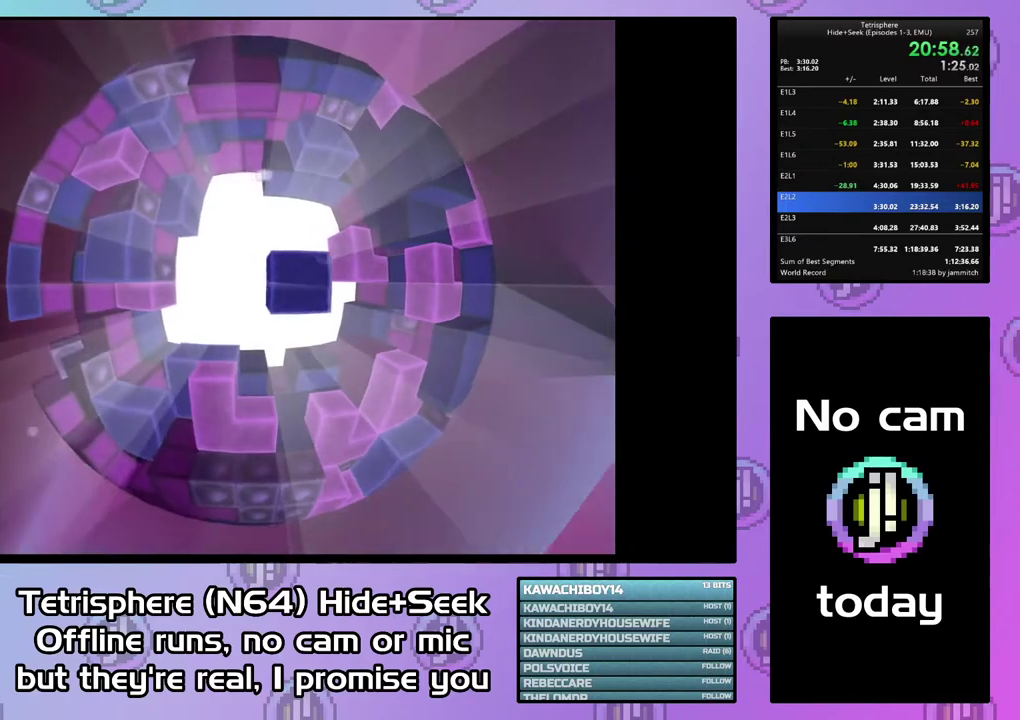
{"buttons": ["CROSS", "CIRCLE"], "right_stick": "center", "events": [[100, "CIRCLE", "up"], [167, "CIRCLE", "down"], [167, "CROSS", "down"], [267, "CROSS", "up"], [333, "CROSS", "down"], [400, "CROSS", "up"], [467, "CROSS", "down"]]}
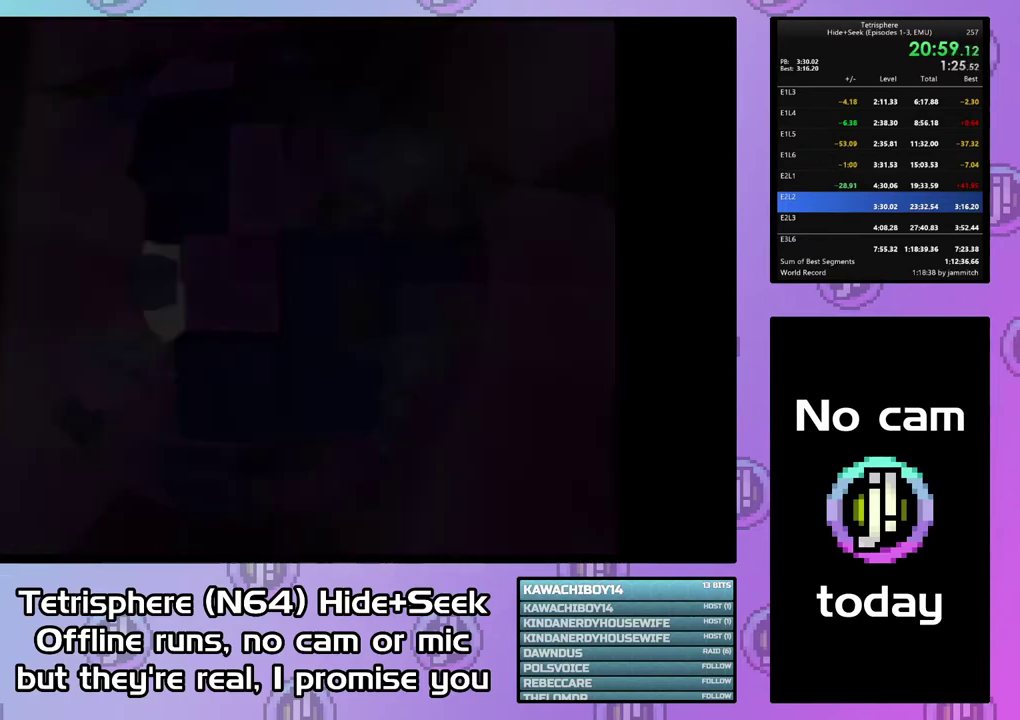
{"buttons": ["CIRCLE"], "right_stick": "center", "events": [[67, "CIRCLE", "up"], [67, "CROSS", "up"], [133, "CIRCLE", "down"], [300, "CROSS", "down"], [367, "CROSS", "up"]]}
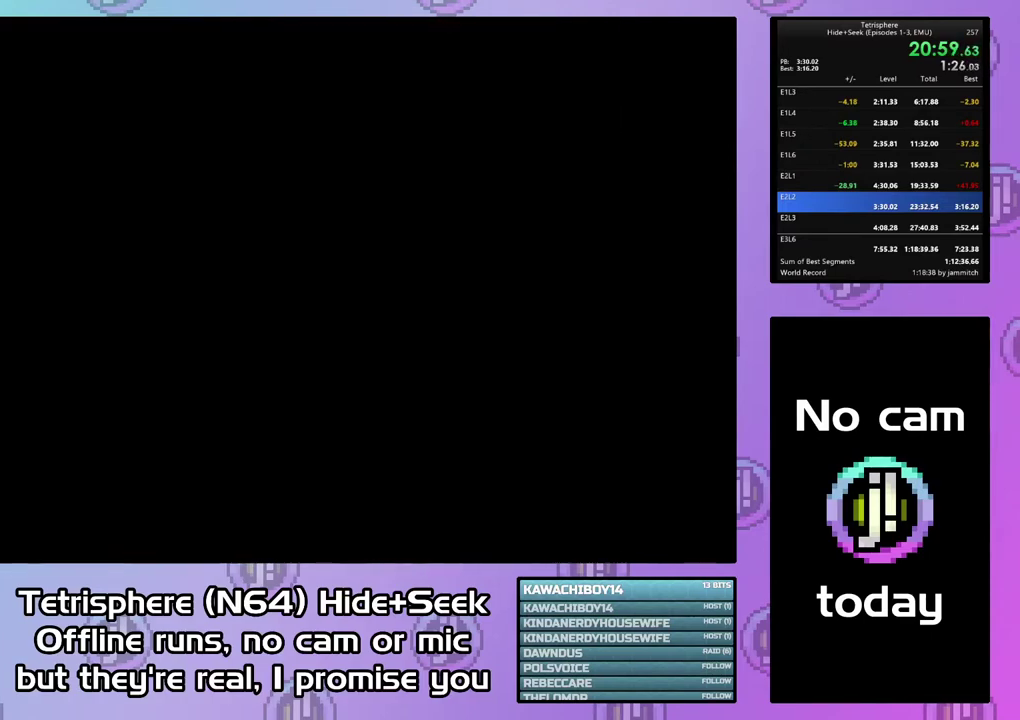
{"buttons": [], "right_stick": "center", "events": [[100, "CROSS", "down"], [167, "CIRCLE", "up"], [167, "CROSS", "up"], [233, "CIRCLE", "down"], [267, "CROSS", "down"], [333, "CIRCLE", "up"], [333, "CROSS", "up"], [400, "CIRCLE", "down"], [400, "CROSS", "down"], [500, "CIRCLE", "up"], [500, "CROSS", "up"]]}
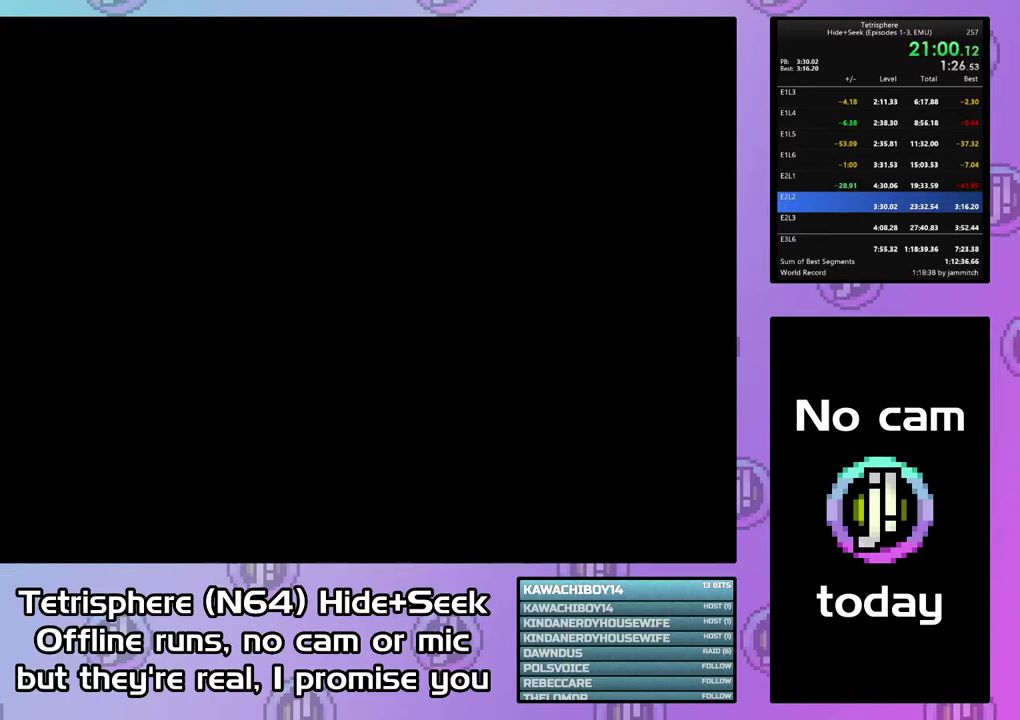
{"buttons": [], "right_stick": "center", "events": [[67, "CIRCLE", "down"], [67, "CROSS", "down"], [167, "CIRCLE", "up"], [167, "CROSS", "up"], [200, "CIRCLE", "down"], [233, "CROSS", "down"], [300, "CIRCLE", "up"], [300, "CROSS", "up"], [367, "CIRCLE", "down"], [400, "CROSS", "down"], [467, "CROSS", "up"], [500, "CIRCLE", "up"]]}
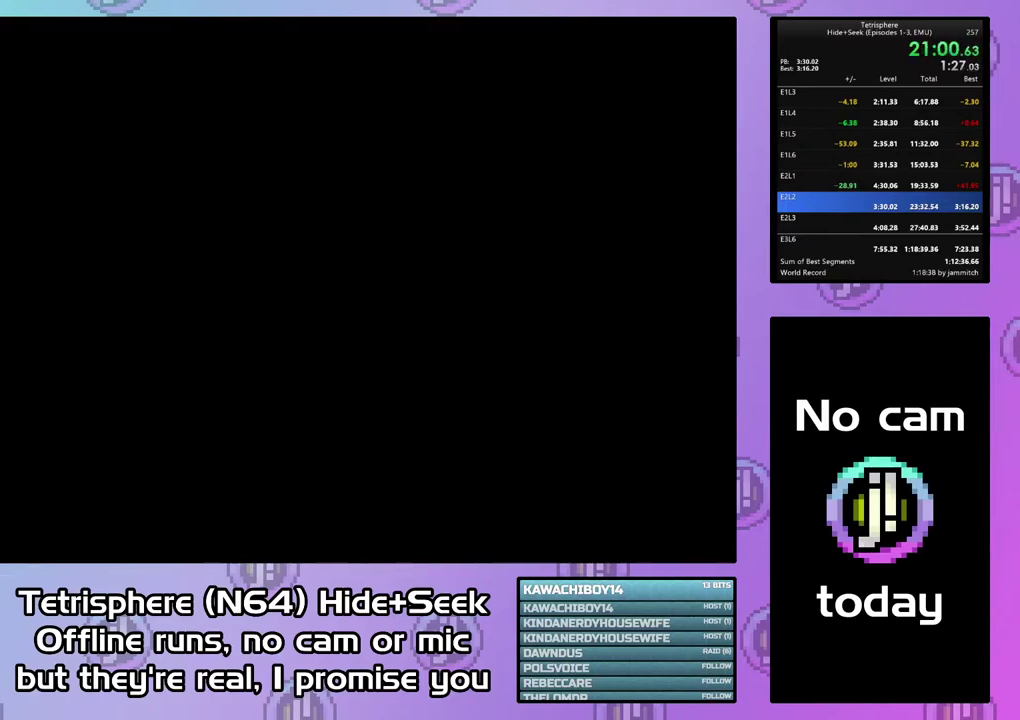
{"buttons": [], "right_stick": "center", "events": [[33, "CIRCLE", "down"], [67, "CROSS", "down"], [133, "CROSS", "up"], [167, "CIRCLE", "up"], [200, "CIRCLE", "down"], [200, "CROSS", "down"], [300, "CIRCLE", "up"], [300, "CROSS", "up"], [367, "CIRCLE", "down"], [367, "CROSS", "down"], [467, "CIRCLE", "up"], [467, "CROSS", "up"]]}
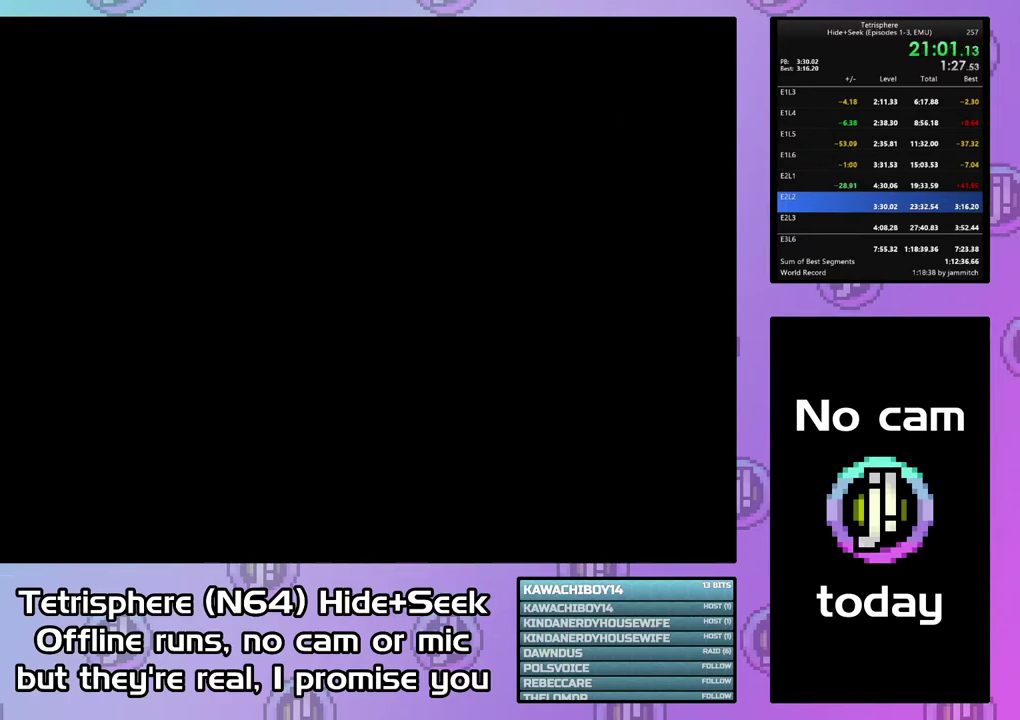
{"buttons": [], "right_stick": "center", "events": [[33, "CIRCLE", "down"], [67, "CROSS", "down"], [133, "CIRCLE", "up"], [133, "CROSS", "up"], [200, "CIRCLE", "down"], [200, "CROSS", "down"], [300, "CIRCLE", "up"], [300, "CROSS", "up"], [367, "CIRCLE", "down"], [367, "CROSS", "down"], [467, "CIRCLE", "up"], [467, "CROSS", "up"]]}
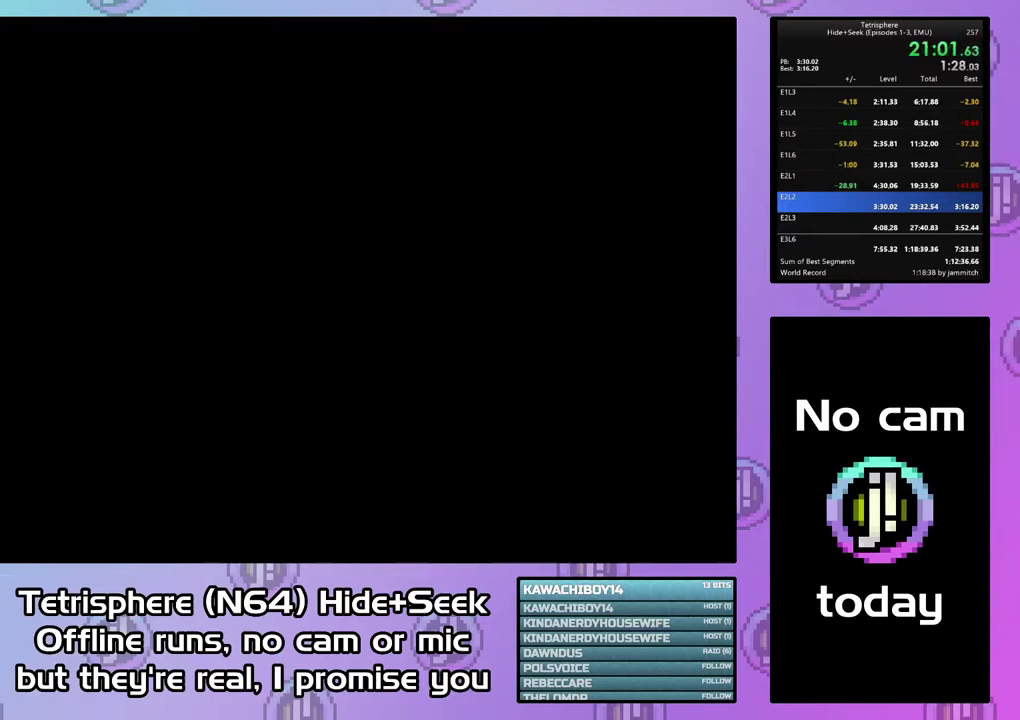
{"buttons": [], "right_stick": "center", "events": [[33, "CIRCLE", "down"], [67, "CROSS", "down"], [133, "CROSS", "up"], [233, "CROSS", "down"], [300, "CROSS", "up"], [367, "CROSS", "down"], [467, "CIRCLE", "up"], [467, "CROSS", "up"]]}
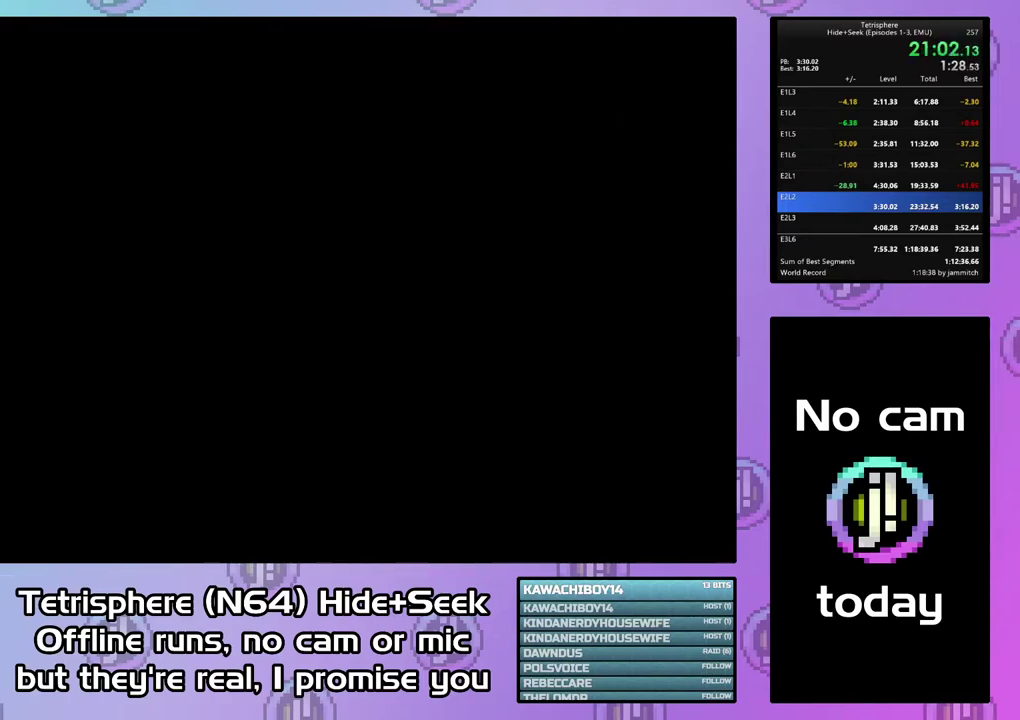
{"buttons": ["CROSS", "CIRCLE"], "right_stick": "center", "events": [[33, "CIRCLE", "down"], [33, "CROSS", "down"], [100, "CROSS", "up"], [200, "CROSS", "down"], [267, "CROSS", "up"], [367, "CROSS", "down"], [433, "CIRCLE", "up"], [433, "CROSS", "up"], [500, "CIRCLE", "down"], [500, "CROSS", "down"]]}
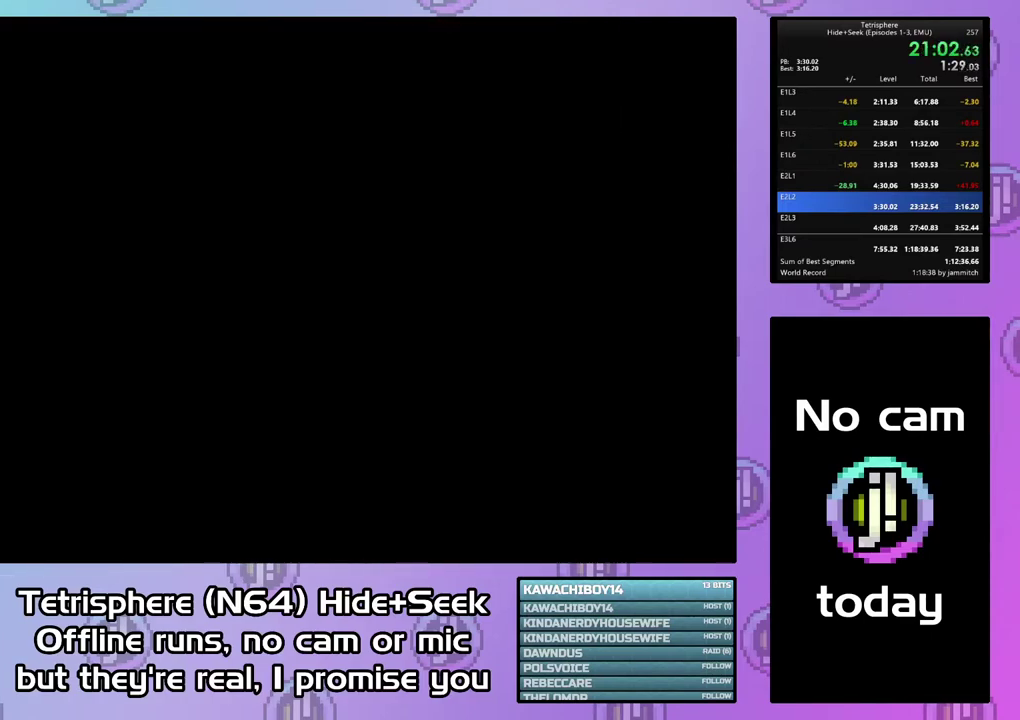
{"buttons": ["CROSS", "CIRCLE"], "right_stick": "center", "events": [[67, "CROSS", "up"], [167, "CROSS", "down"], [267, "CROSS", "up"], [333, "CROSS", "down"], [400, "CROSS", "up"], [500, "CROSS", "down"]]}
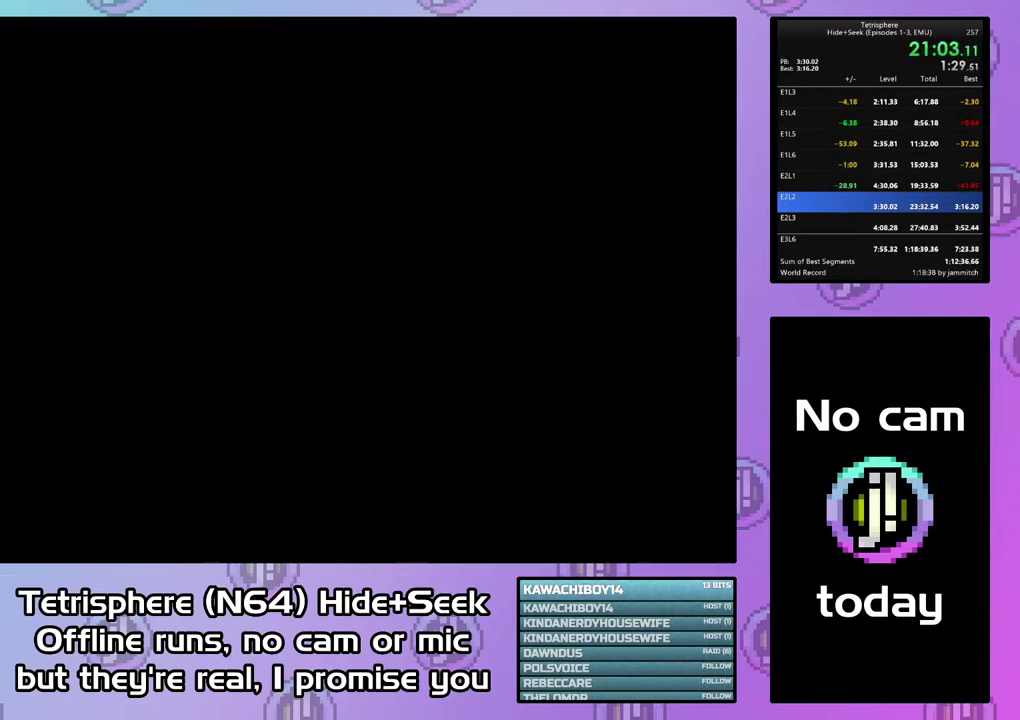
{"buttons": ["CROSS", "CIRCLE"], "right_stick": "center", "events": [[67, "CROSS", "up"], [133, "CROSS", "down"], [233, "CROSS", "up"], [300, "CROSS", "down"], [400, "CIRCLE", "up"], [400, "CROSS", "up"], [467, "CIRCLE", "down"], [467, "CROSS", "down"]]}
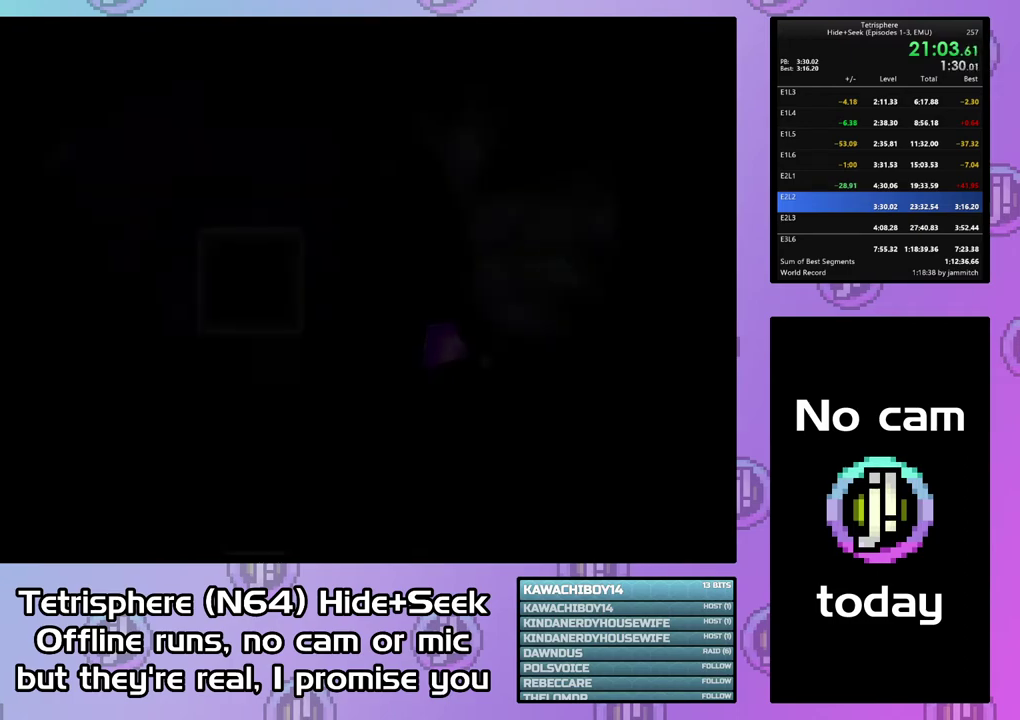
{"buttons": ["DPAD_RIGHT"], "right_stick": "center", "events": [[67, "CROSS", "up"], [133, "CROSS", "down"], [233, "CROSS", "up"], [300, "CROSS", "down"], [367, "CIRCLE", "up"], [367, "CROSS", "up"], [433, "DPAD_RIGHT", "down"]]}
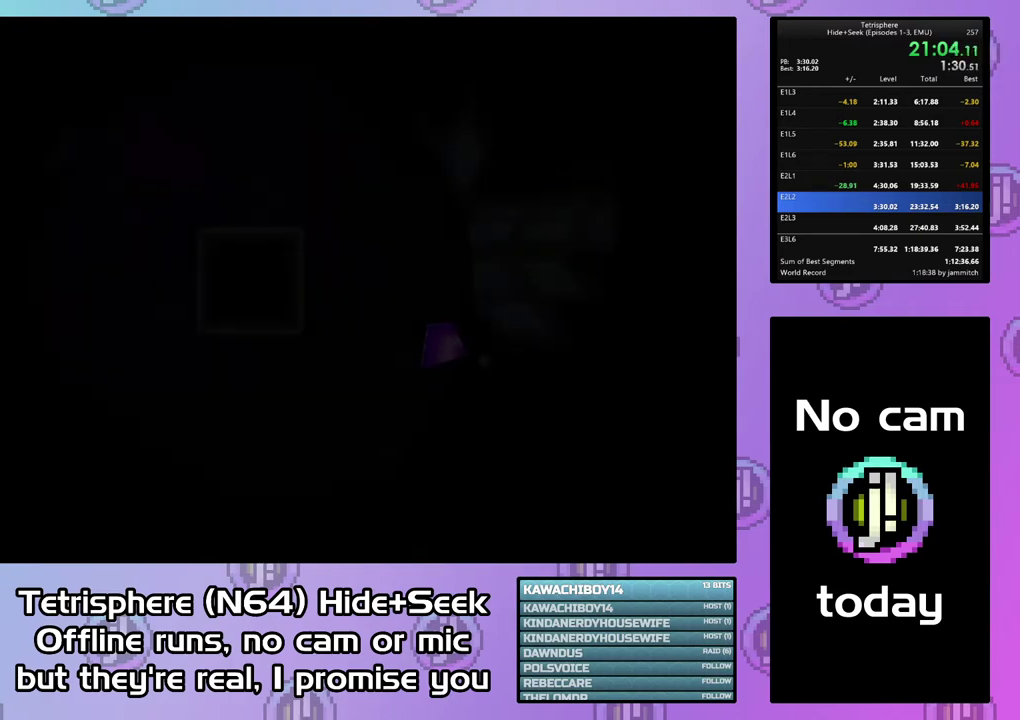
{"buttons": [], "right_stick": "center", "events": [[33, "DPAD_RIGHT", "up"], [133, "DPAD_RIGHT", "down"], [200, "DPAD_RIGHT", "up"], [267, "DPAD_RIGHT", "down"], [333, "DPAD_RIGHT", "up"], [433, "DPAD_RIGHT", "down"], [500, "DPAD_RIGHT", "up"]]}
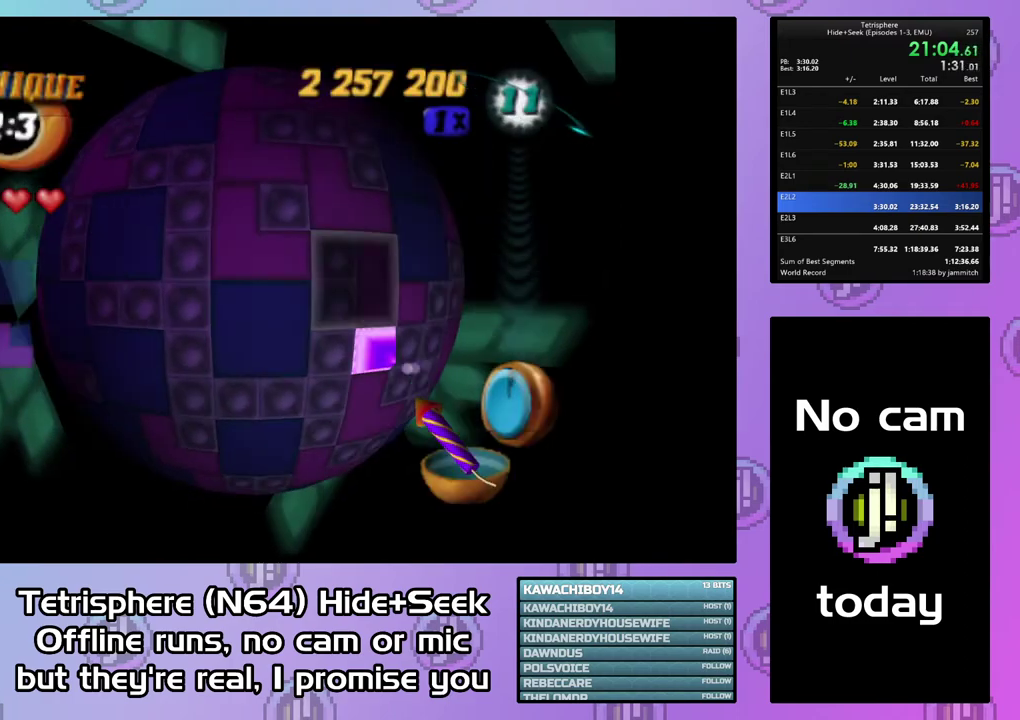
{"buttons": ["DPAD_UP"], "right_stick": "center", "events": [[167, "DPAD_RIGHT", "down"], [400, "DPAD_RIGHT", "up"], [467, "DPAD_UP", "down"]]}
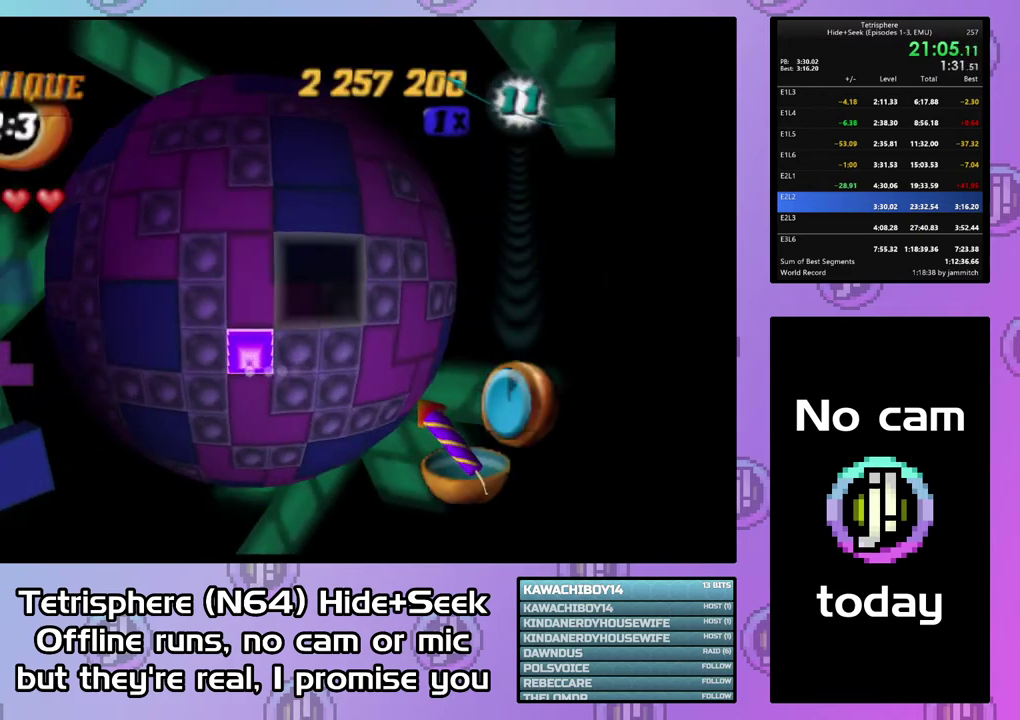
{"buttons": ["DPAD_DOWN"], "right_stick": "center", "events": [[67, "DPAD_UP", "up"], [133, "CIRCLE", "down"], [267, "CIRCLE", "up"], [267, "DPAD_LEFT", "down"], [367, "DPAD_LEFT", "up"], [433, "DPAD_DOWN", "down"]]}
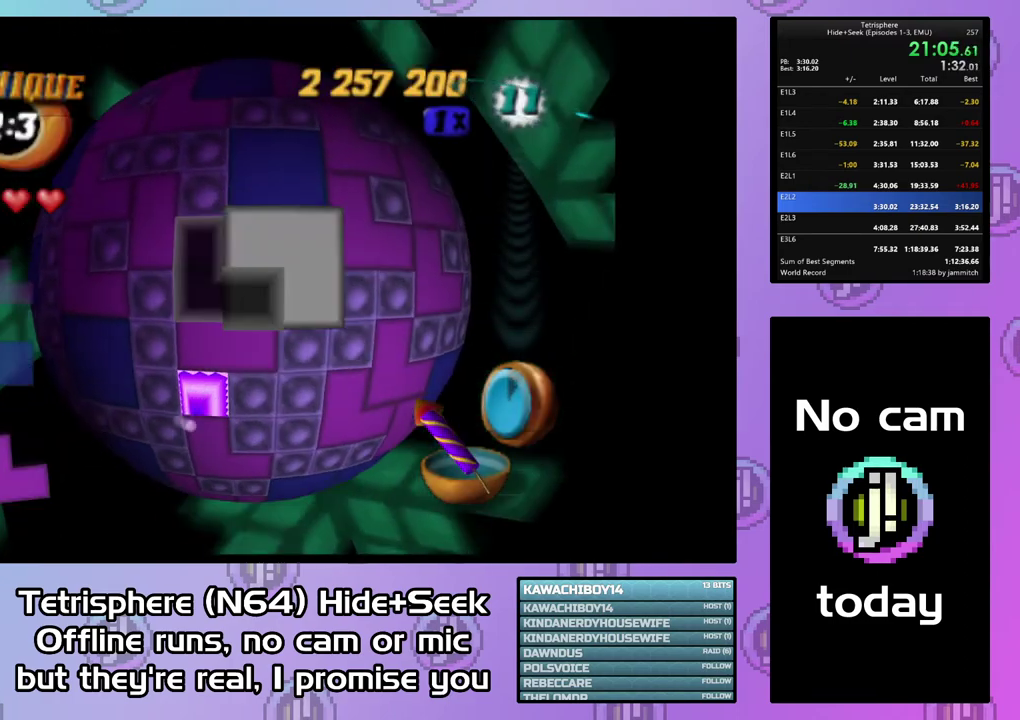
{"buttons": [], "right_stick": "center", "events": [[33, "DPAD_DOWN", "up"], [167, "CIRCLE", "down"], [267, "CIRCLE", "up"]]}
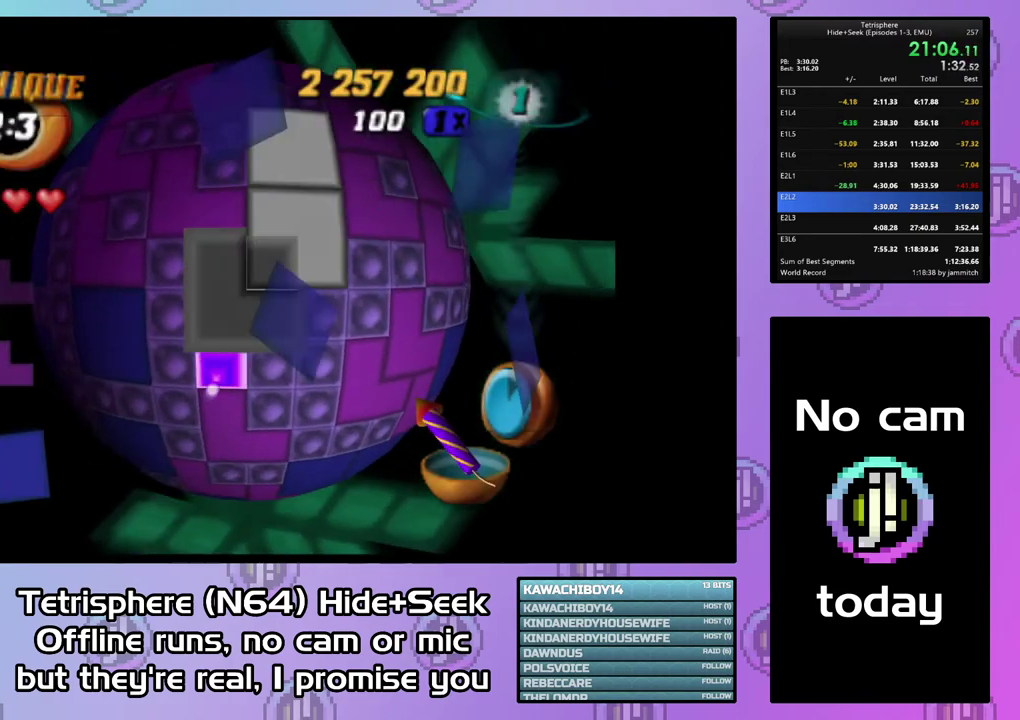
{"buttons": ["DPAD_LEFT"], "right_stick": "center", "events": [[333, "DPAD_LEFT", "down"], [400, "DPAD_LEFT", "up"], [467, "DPAD_LEFT", "down"]]}
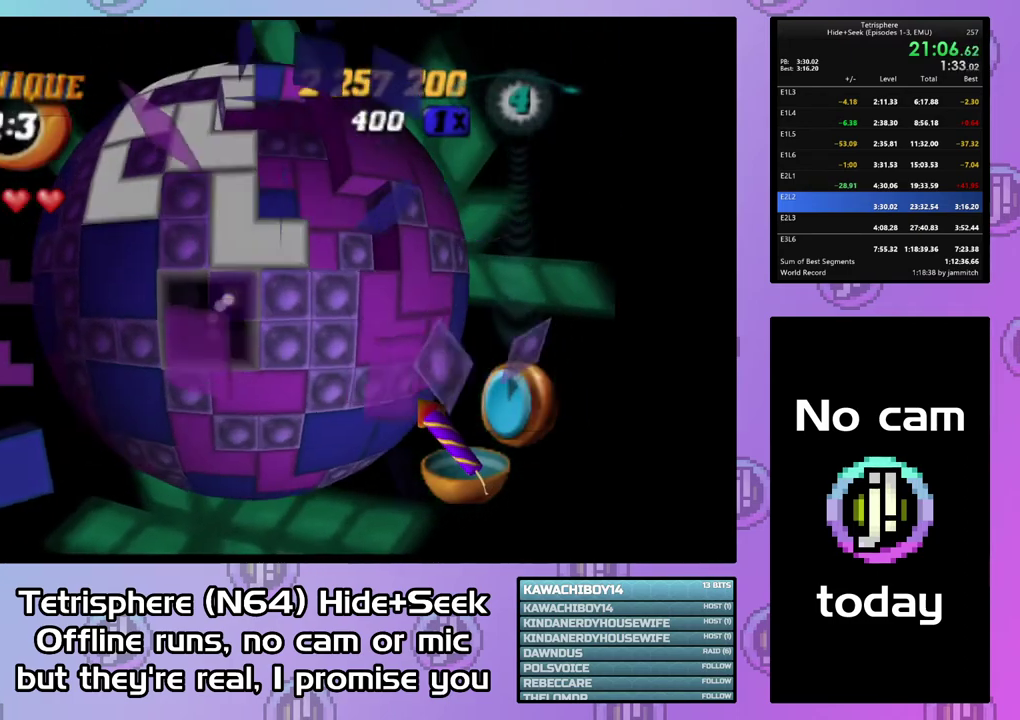
{"buttons": ["SQUARE"], "right_stick": "center", "events": [[67, "DPAD_LEFT", "up"], [133, "DPAD_LEFT", "down"], [200, "DPAD_LEFT", "up"], [267, "DPAD_UP", "down"], [367, "DPAD_UP", "up"], [367, "SQUARE", "down"]]}
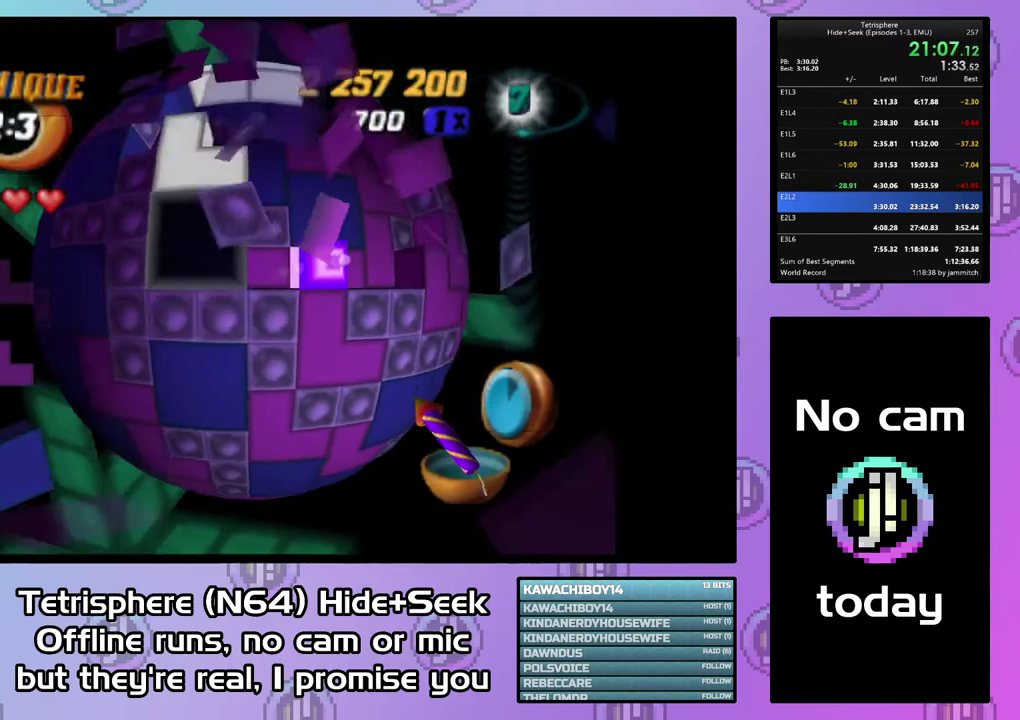
{"buttons": ["DPAD_RIGHT"], "right_stick": "center", "events": [[33, "DPAD_DOWN", "down"], [133, "DPAD_DOWN", "up"], [233, "SQUARE", "up"], [300, "CIRCLE", "down"], [433, "CIRCLE", "up"], [467, "DPAD_RIGHT", "down"]]}
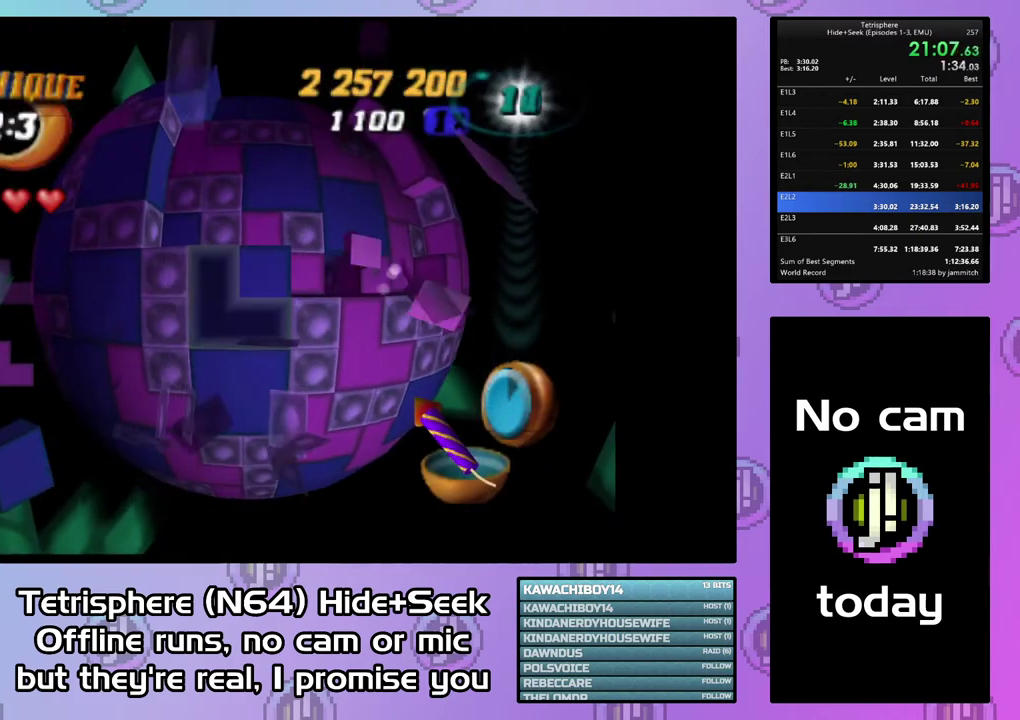
{"buttons": ["DPAD_DOWN"], "right_stick": "center", "events": [[67, "DPAD_RIGHT", "up"], [133, "DPAD_RIGHT", "down"], [233, "DPAD_RIGHT", "up"], [300, "DPAD_RIGHT", "down"], [400, "DPAD_RIGHT", "up"], [500, "DPAD_DOWN", "down"]]}
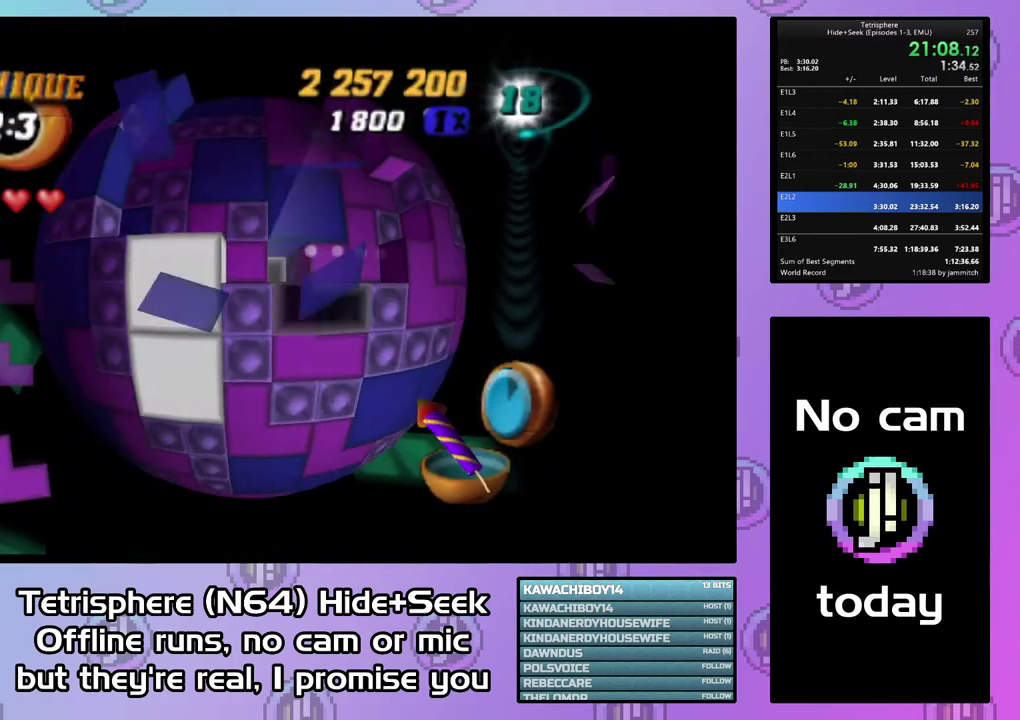
{"buttons": ["SQUARE"], "right_stick": "center", "events": [[100, "DPAD_DOWN", "up"], [167, "SQUARE", "down"], [367, "DPAD_LEFT", "down"], [467, "DPAD_LEFT", "up"]]}